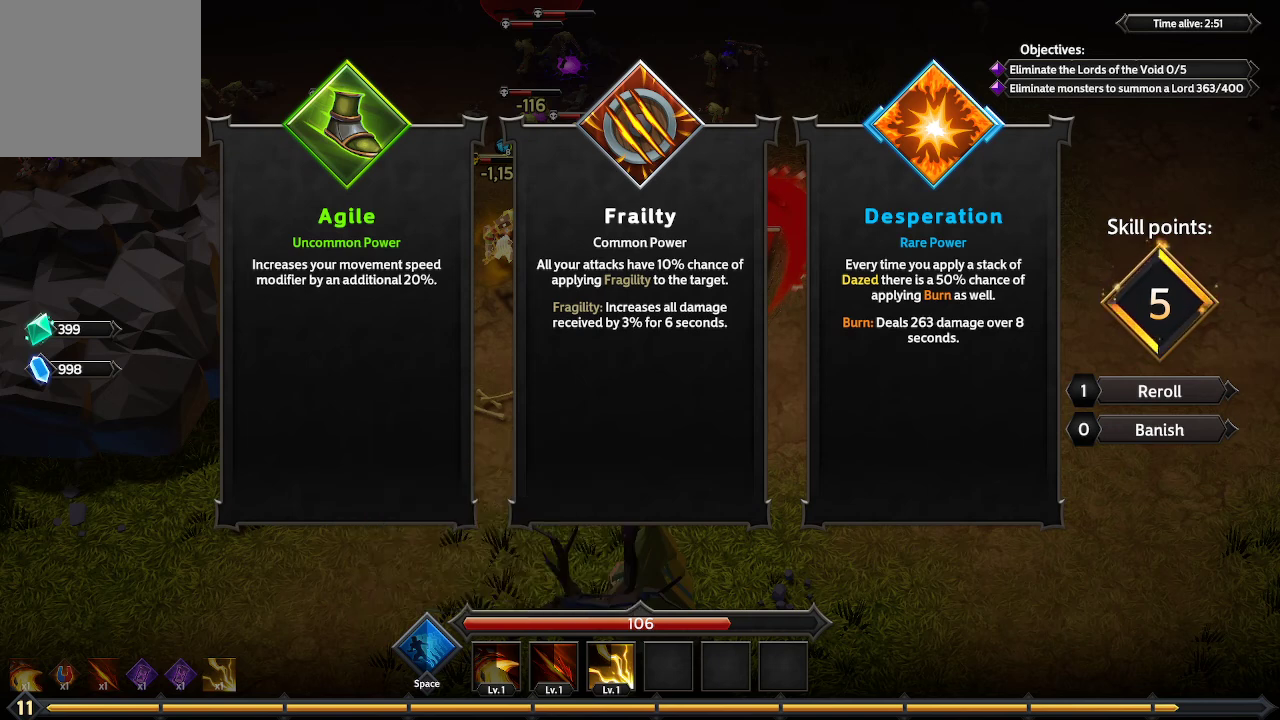
Gameplay with a controller (Xbox layout); each line is a JSON object with the inputs held at the frame after it. "events" lists button and stick changes between this image and that frame as [ms after this image, input, new state], when the widget could be followed in between. Not read: R3.
{"buttons": [], "left_stick": "center", "right_stick": "center", "events": [[367, "DPAD_LEFT", "down"], [500, "DPAD_LEFT", "up"]]}
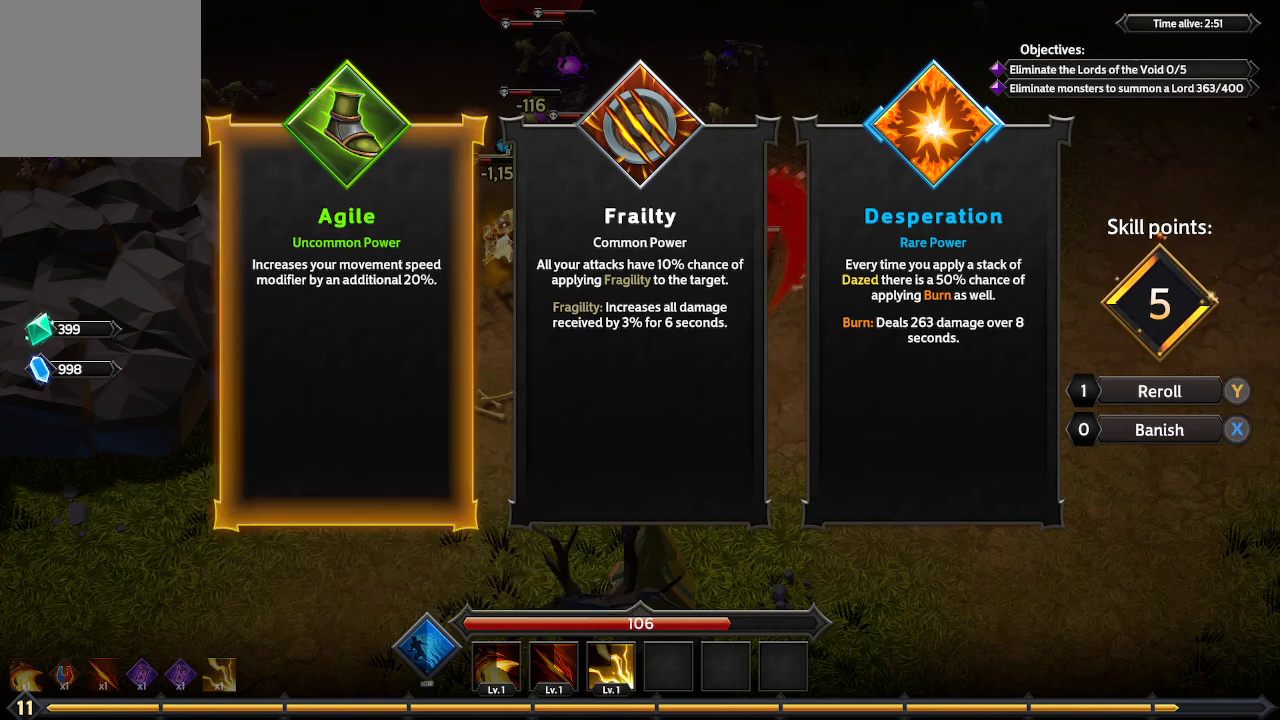
{"buttons": [], "left_stick": "center", "right_stick": "center", "events": [[300, "DPAD_RIGHT", "down"], [367, "DPAD_RIGHT", "up"]]}
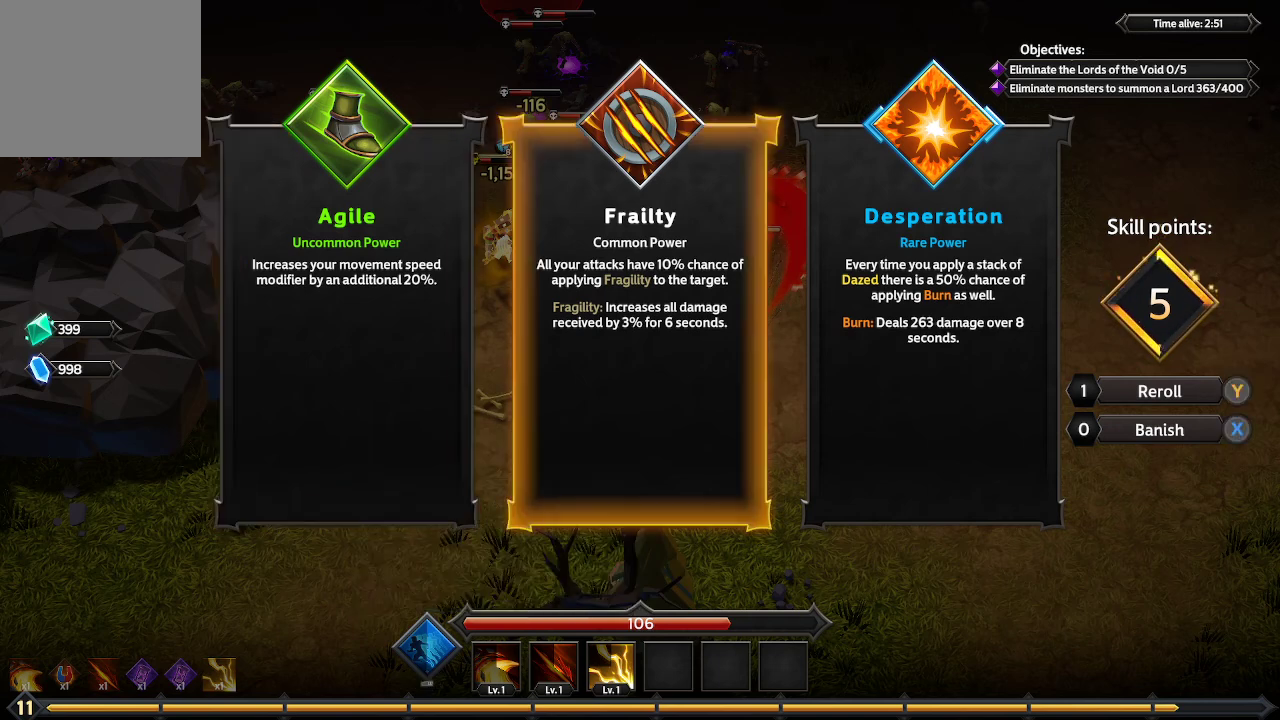
{"buttons": [], "left_stick": "center", "right_stick": "center", "events": []}
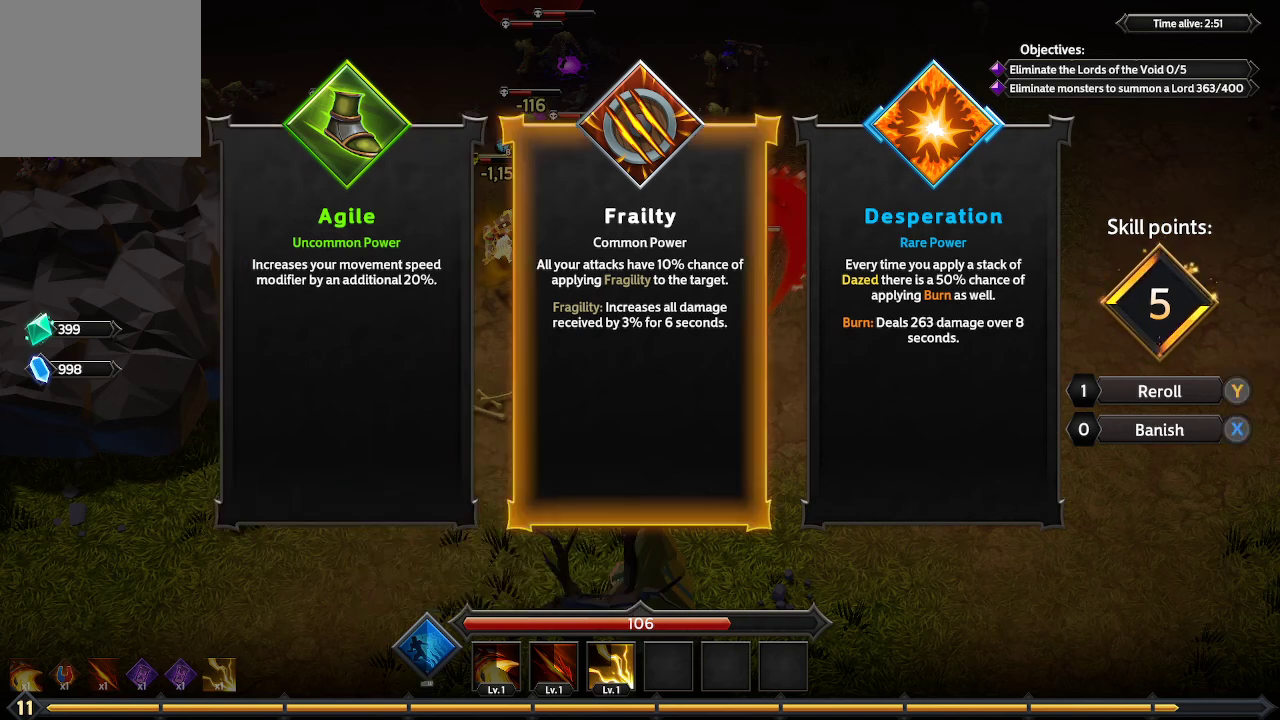
{"buttons": [], "left_stick": "center", "right_stick": "center", "events": [[333, "A", "down"], [433, "A", "up"]]}
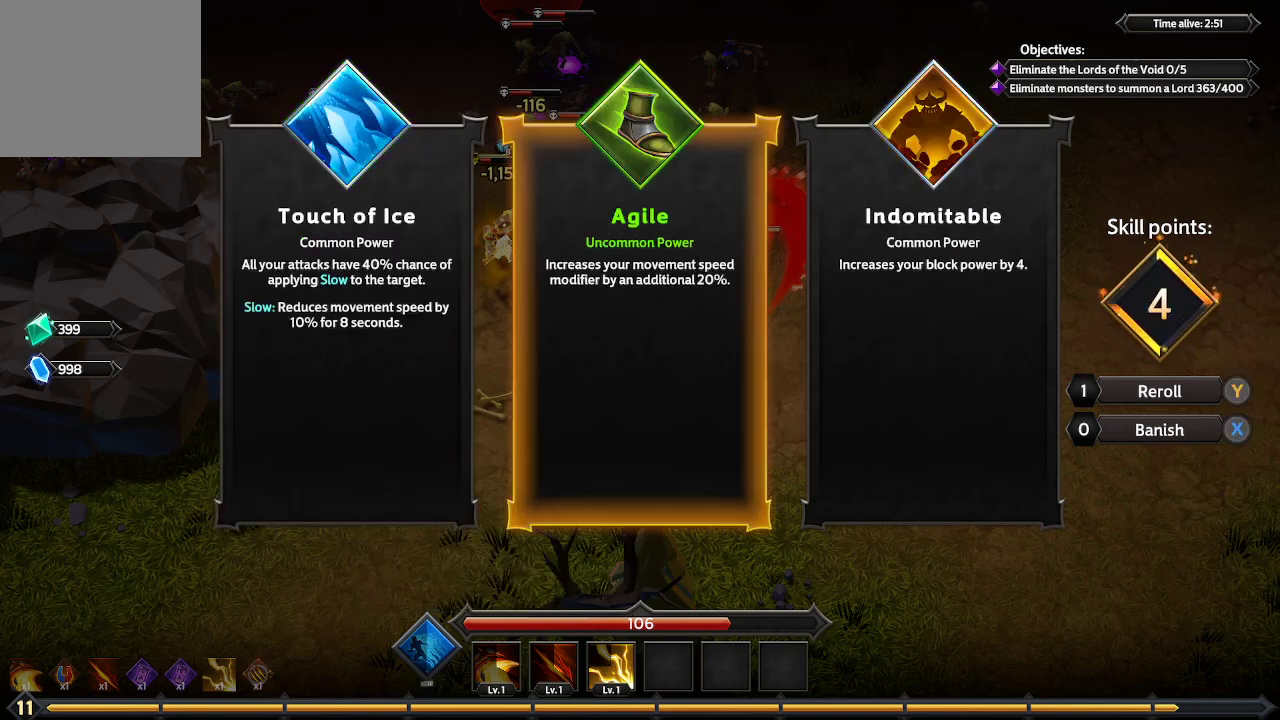
{"buttons": [], "left_stick": "center", "right_stick": "center", "events": []}
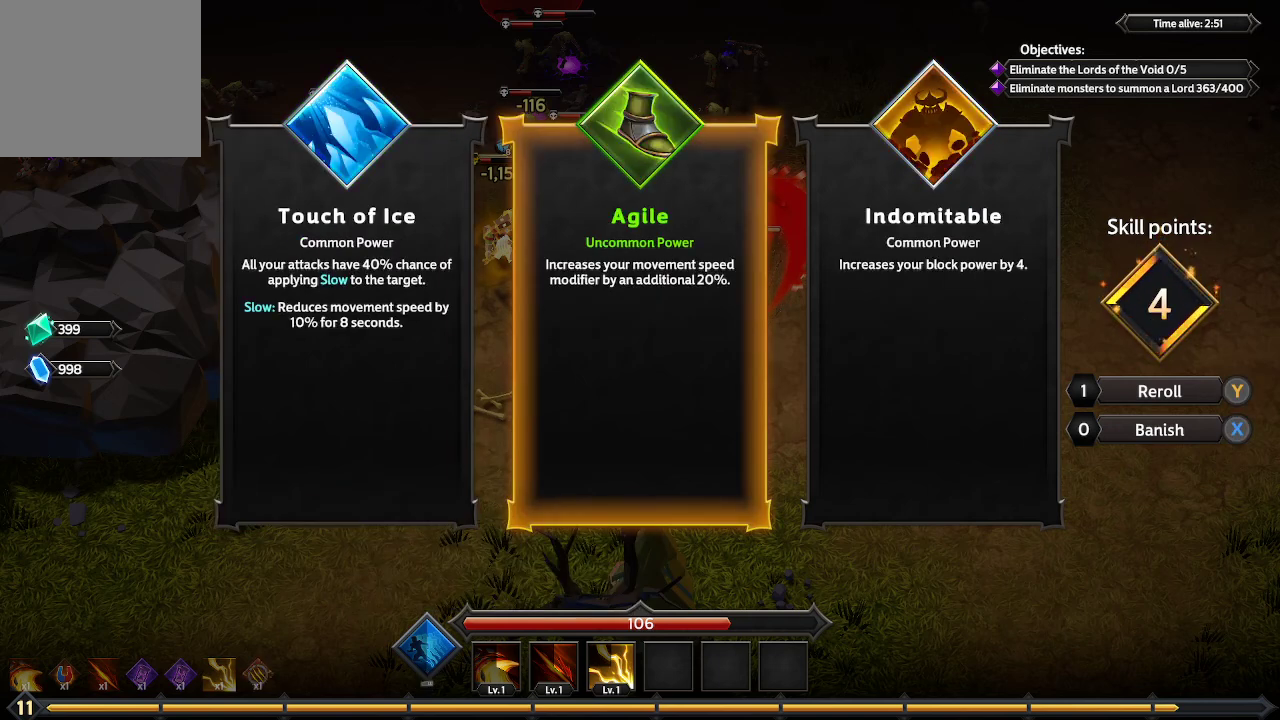
{"buttons": ["DPAD_LEFT"], "left_stick": "center", "right_stick": "center", "events": [[233, "DPAD_RIGHT", "down"], [300, "DPAD_RIGHT", "up"], [500, "DPAD_LEFT", "down"]]}
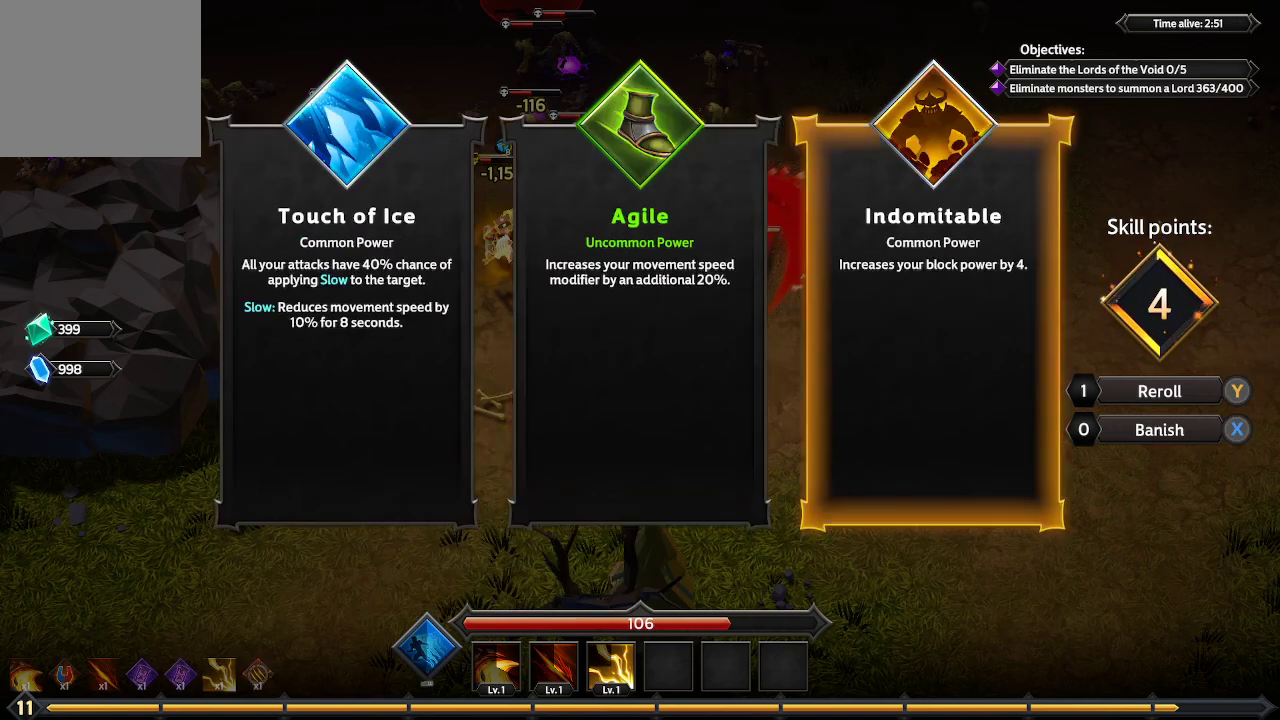
{"buttons": [], "left_stick": "center", "right_stick": "center", "events": [[133, "DPAD_LEFT", "up"], [300, "DPAD_LEFT", "down"], [400, "DPAD_LEFT", "up"]]}
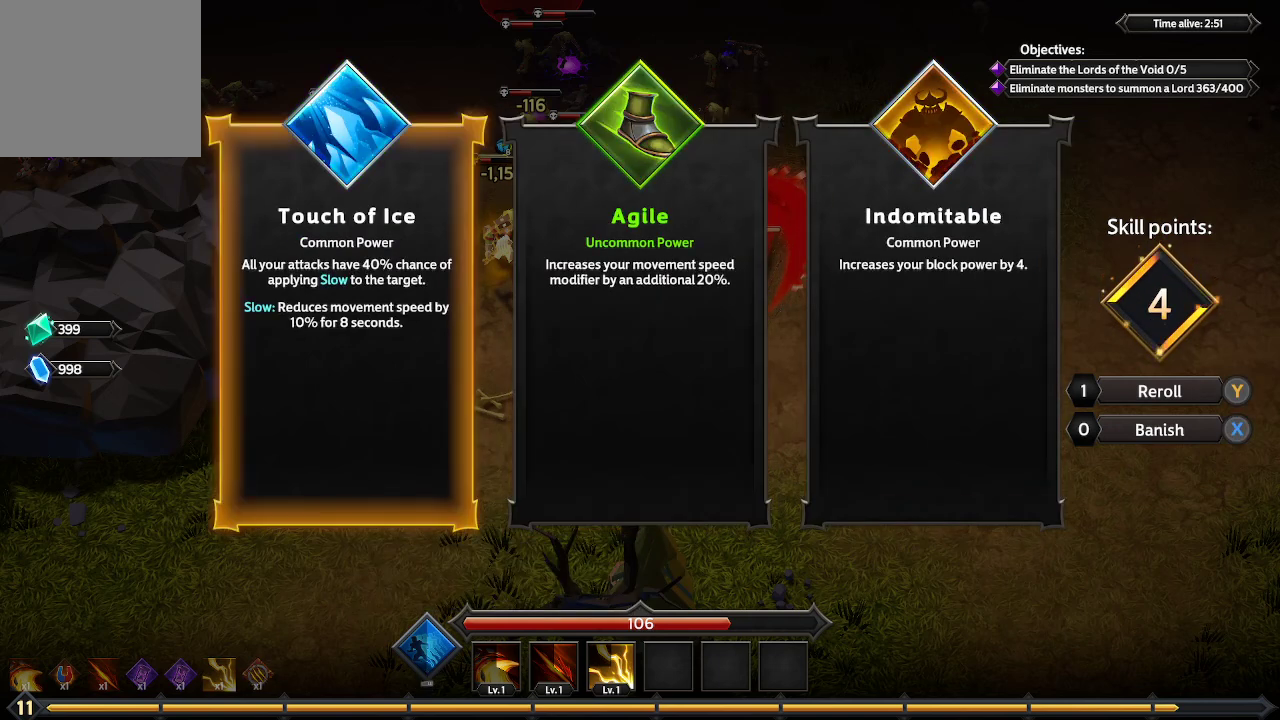
{"buttons": [], "left_stick": "center", "right_stick": "center", "events": []}
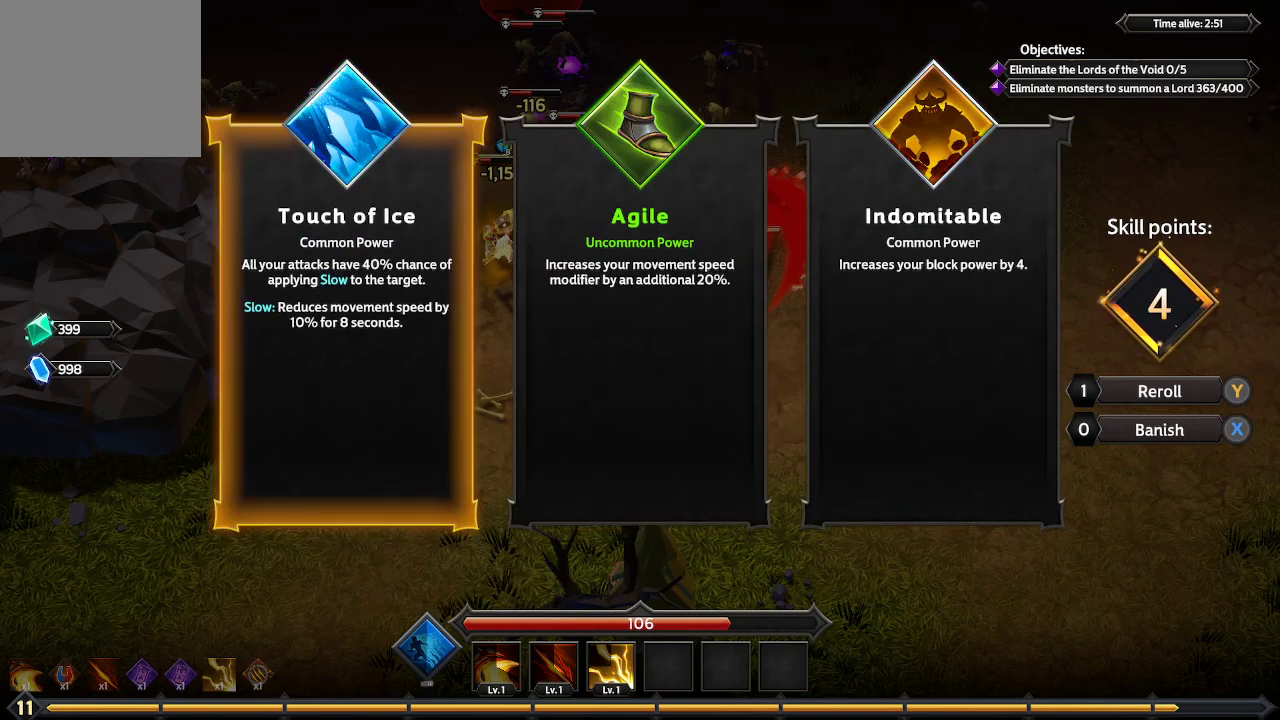
{"buttons": [], "left_stick": "center", "right_stick": "center", "events": [[300, "DPAD_RIGHT", "down"], [400, "DPAD_RIGHT", "up"]]}
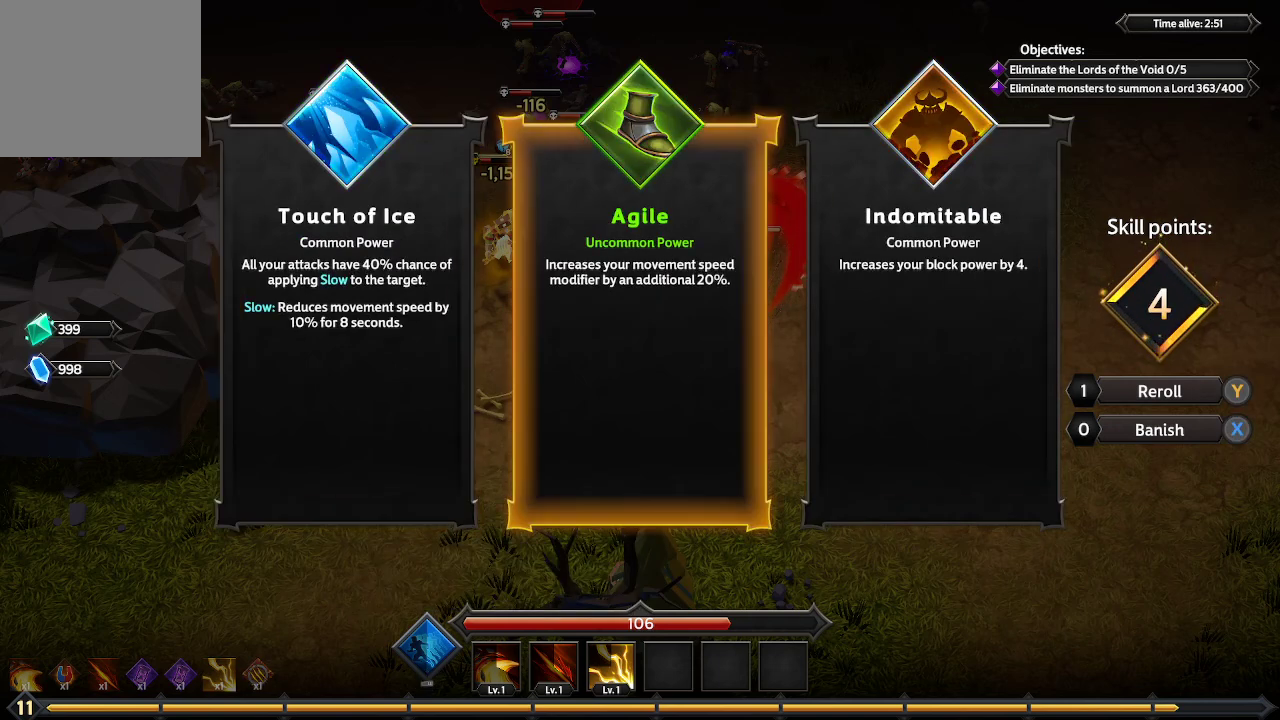
{"buttons": [], "left_stick": "center", "right_stick": "center", "events": [[167, "A", "down"], [233, "A", "up"]]}
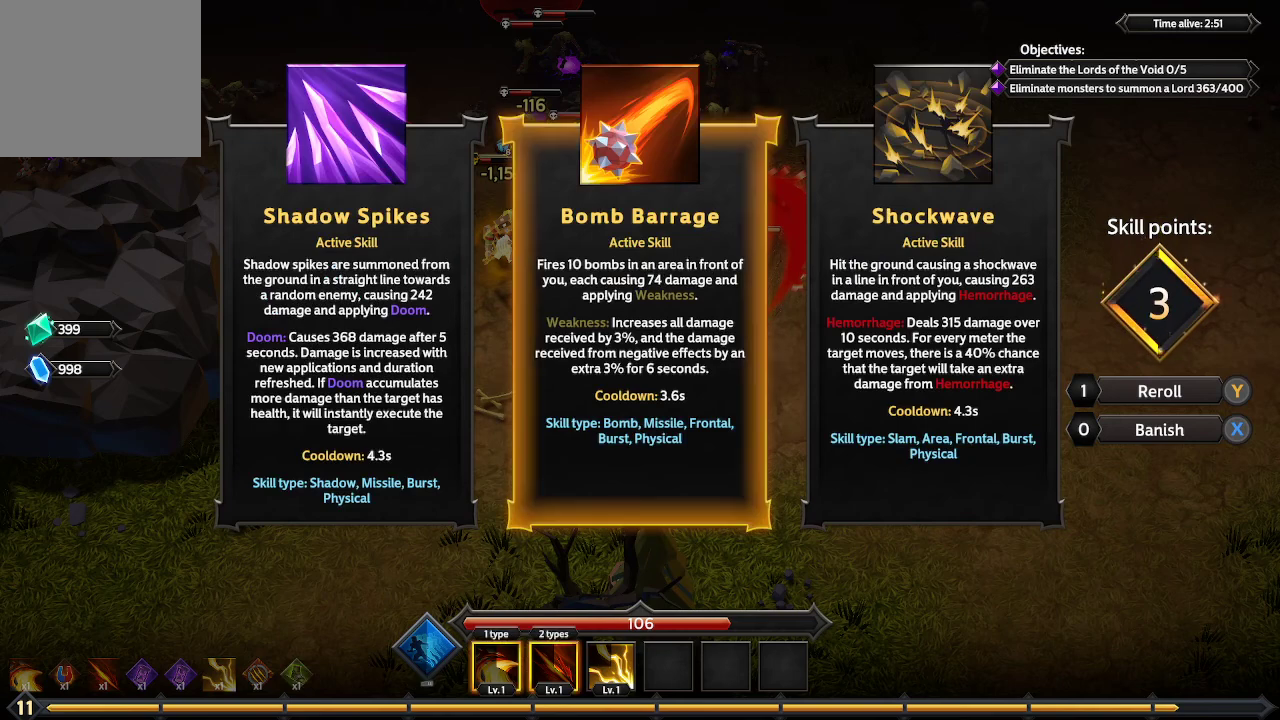
{"buttons": [], "left_stick": "center", "right_stick": "center", "events": [[367, "DPAD_RIGHT", "down"], [500, "DPAD_RIGHT", "up"]]}
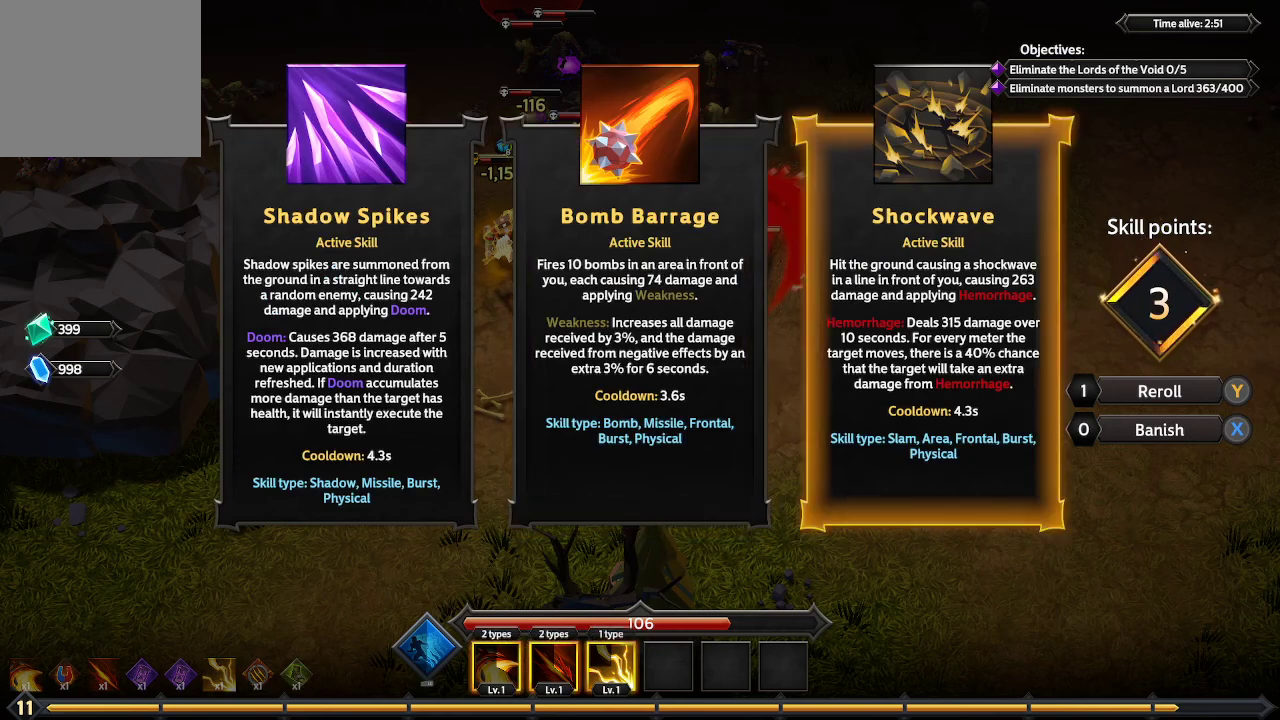
{"buttons": ["DPAD_RIGHT"], "left_stick": "center", "right_stick": "center", "events": [[233, "DPAD_LEFT", "down"], [300, "DPAD_LEFT", "up"], [467, "DPAD_RIGHT", "down"]]}
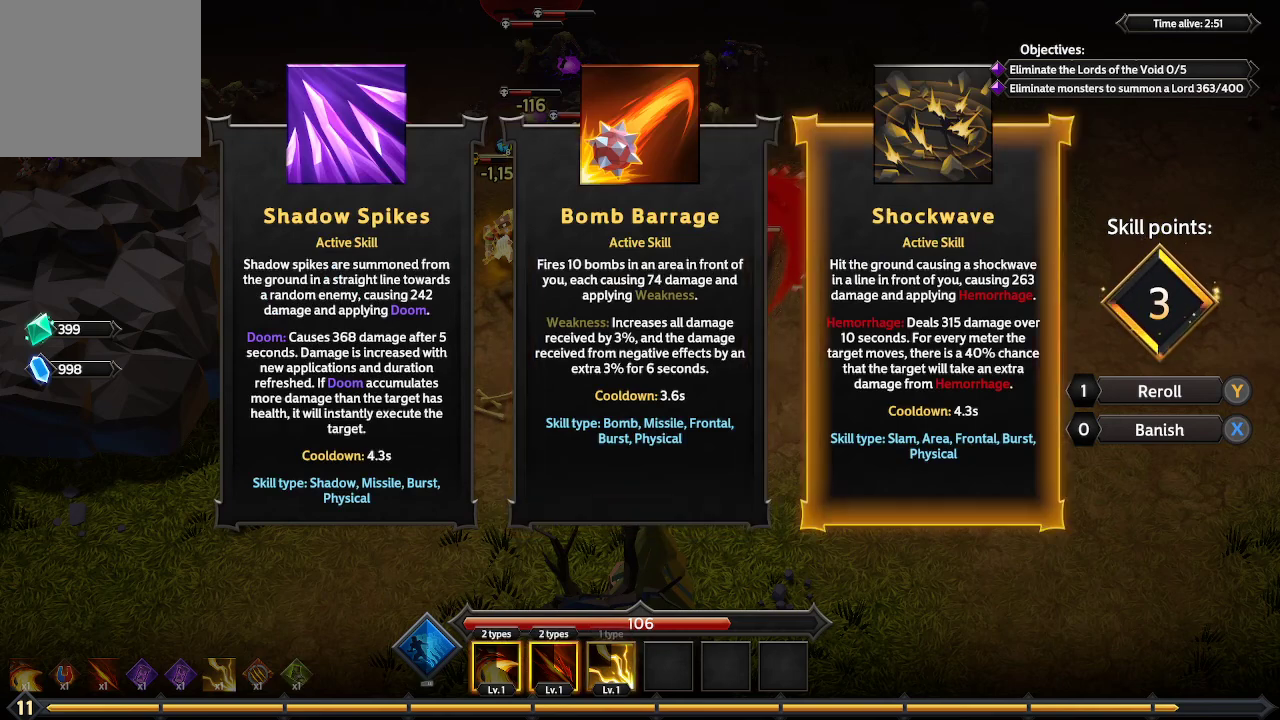
{"buttons": [], "left_stick": "center", "right_stick": "center", "events": [[33, "DPAD_RIGHT", "up"], [300, "A", "down"], [400, "A", "up"]]}
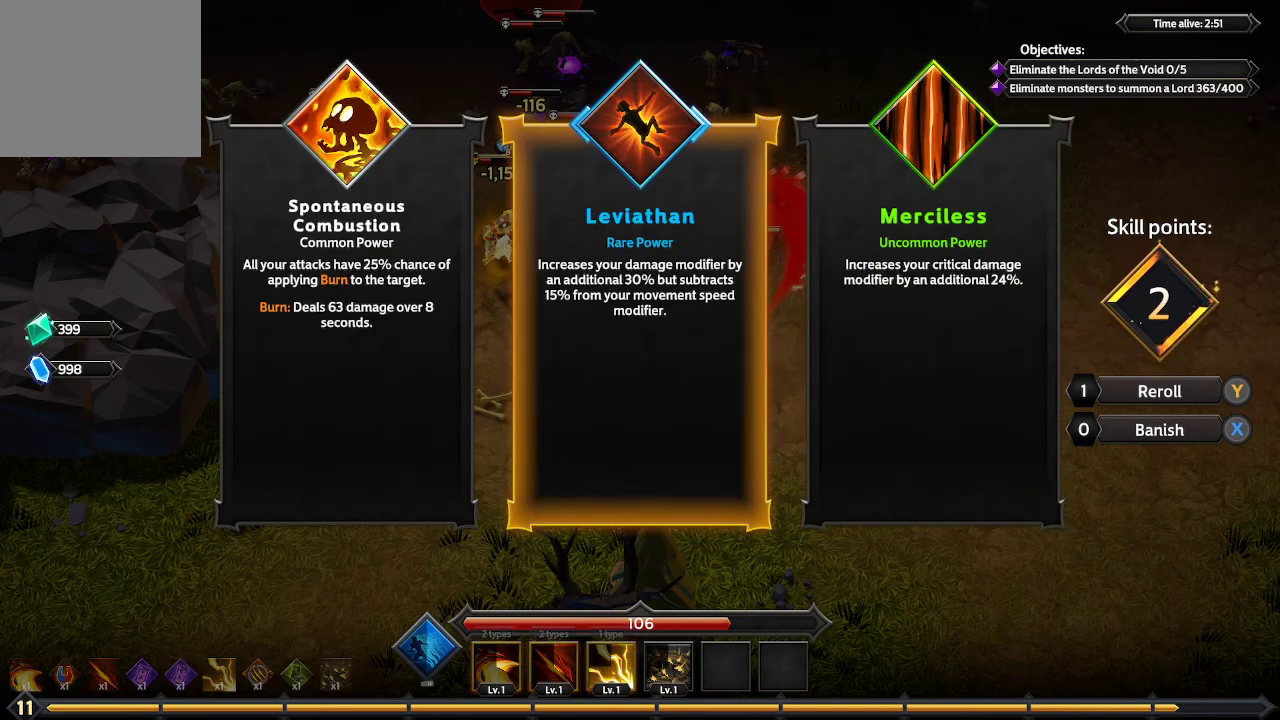
{"buttons": [], "left_stick": "center", "right_stick": "center", "events": [[400, "DPAD_LEFT", "down"], [500, "DPAD_LEFT", "up"]]}
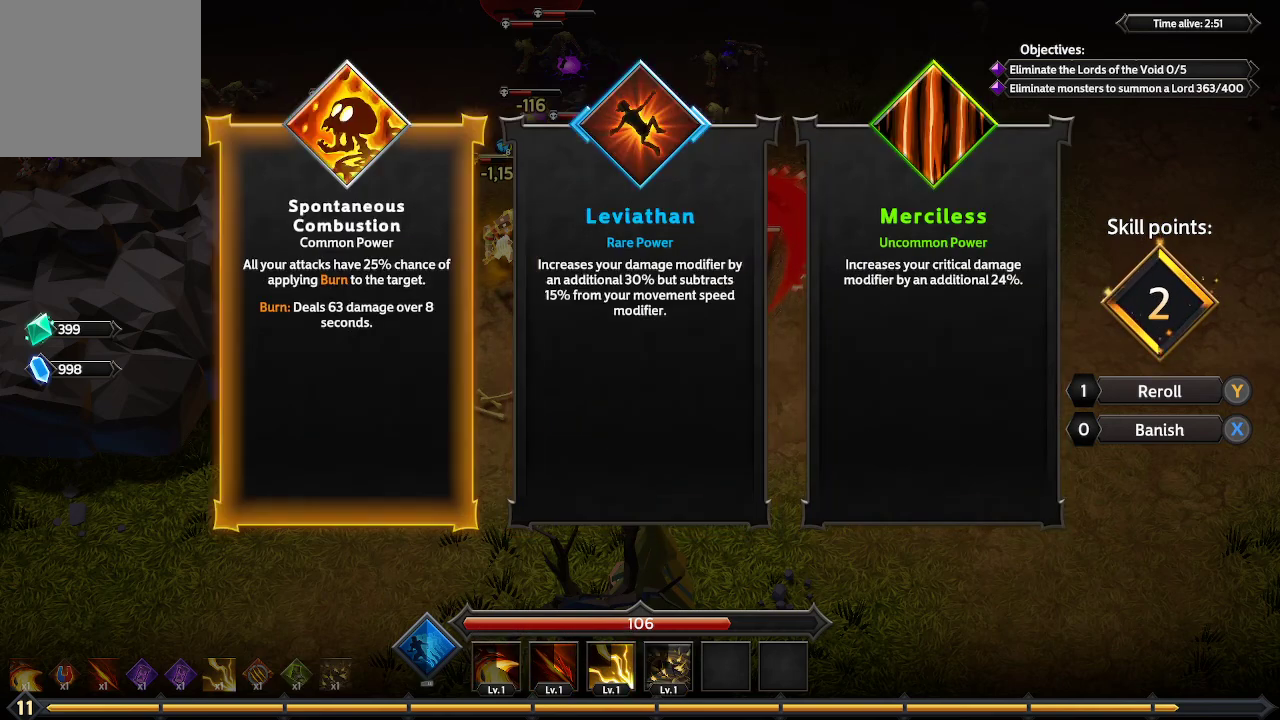
{"buttons": [], "left_stick": "center", "right_stick": "center", "events": [[167, "DPAD_RIGHT", "down"], [267, "DPAD_RIGHT", "up"], [367, "DPAD_RIGHT", "down"], [500, "DPAD_RIGHT", "up"]]}
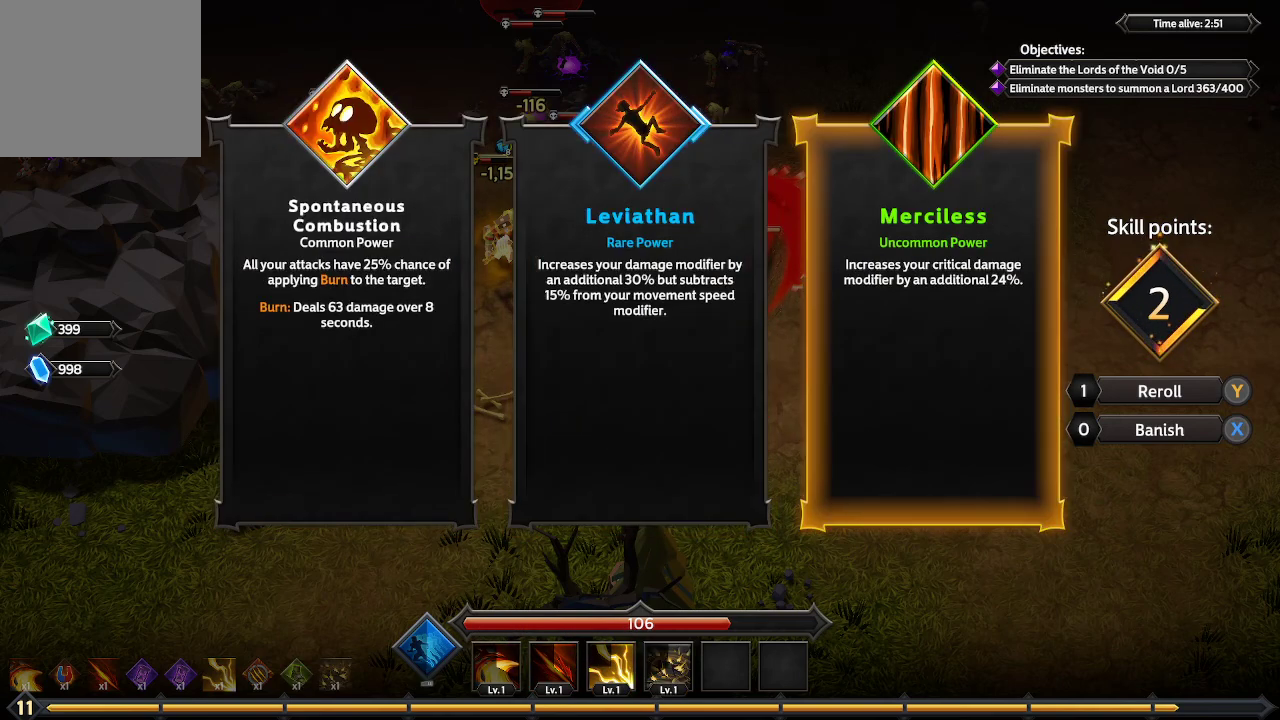
{"buttons": [], "left_stick": "center", "right_stick": "center", "events": []}
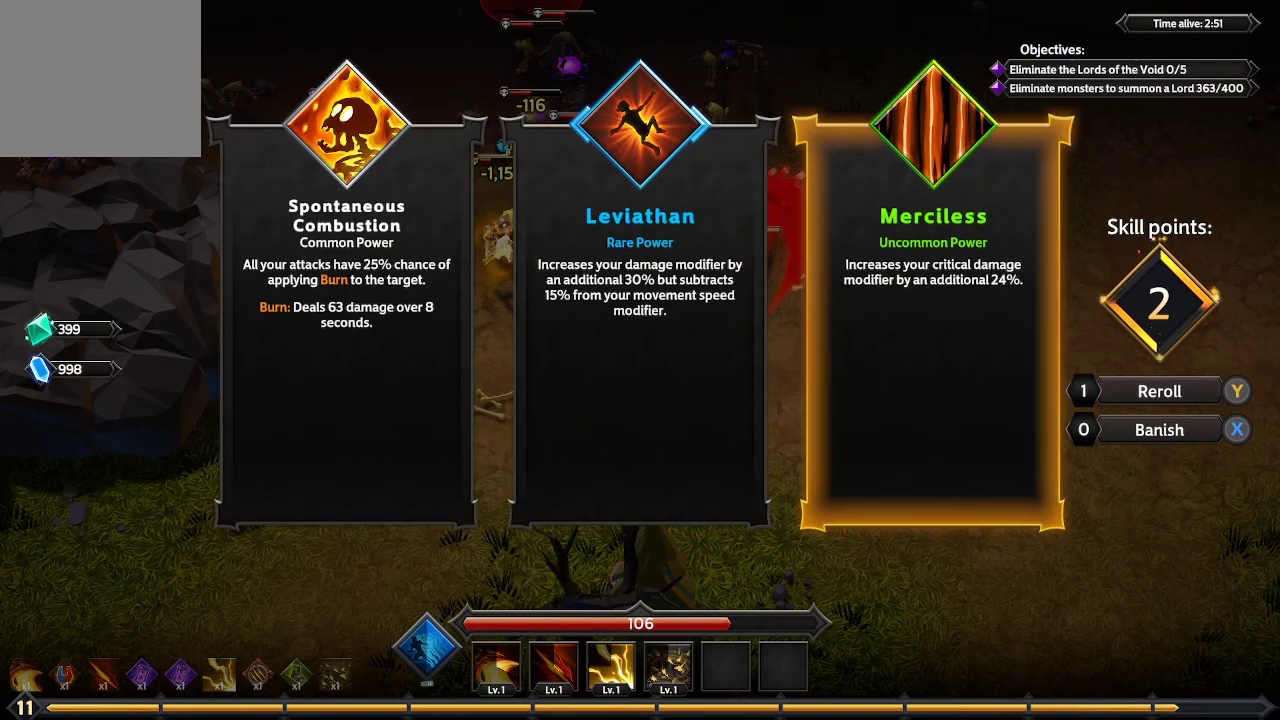
{"buttons": [], "left_stick": "center", "right_stick": "center", "events": []}
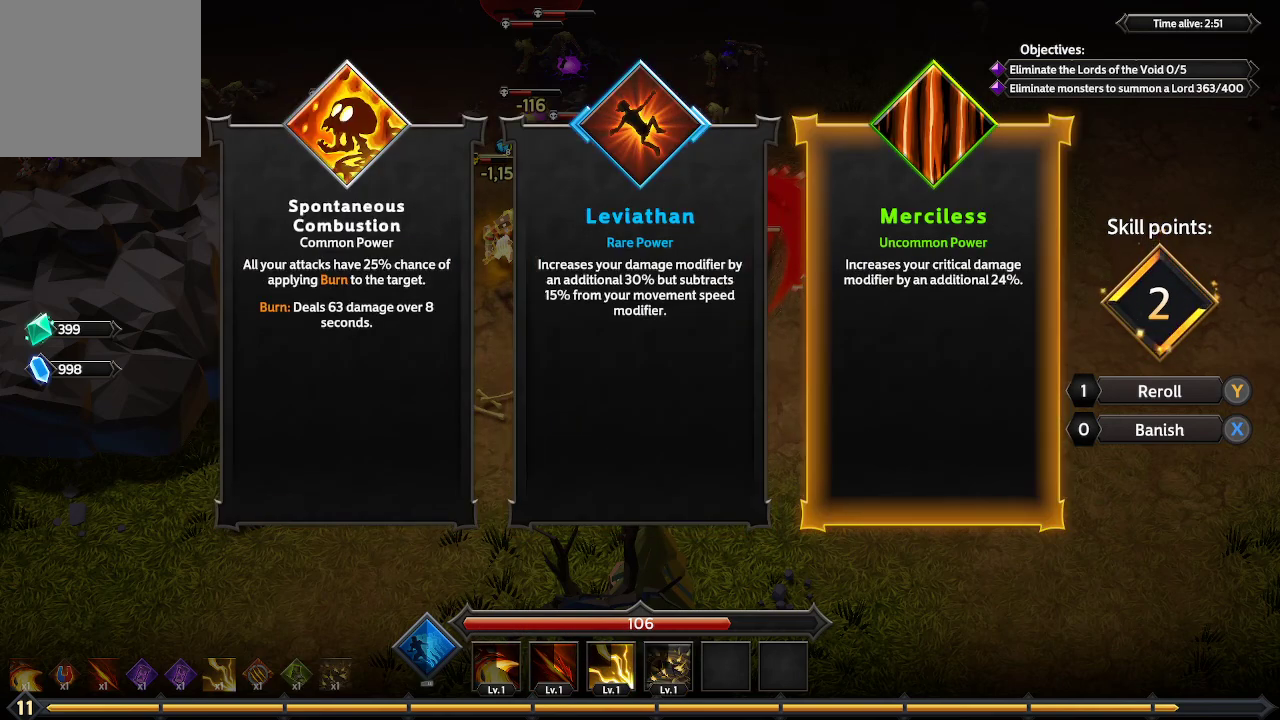
{"buttons": [], "left_stick": "center", "right_stick": "center", "events": [[233, "DPAD_LEFT", "down"], [367, "DPAD_LEFT", "up"]]}
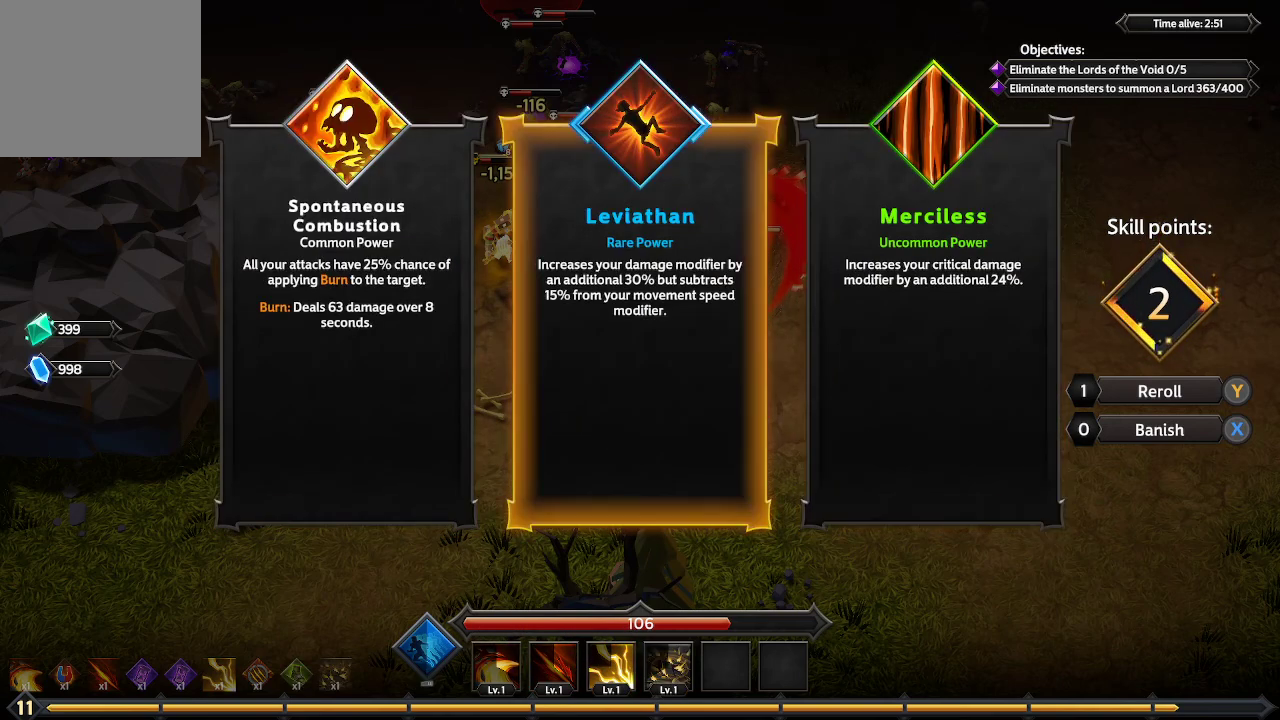
{"buttons": ["DPAD_RIGHT"], "left_stick": "center", "right_stick": "center", "events": [[100, "DPAD_LEFT", "down"], [167, "DPAD_LEFT", "up"], [500, "DPAD_RIGHT", "down"]]}